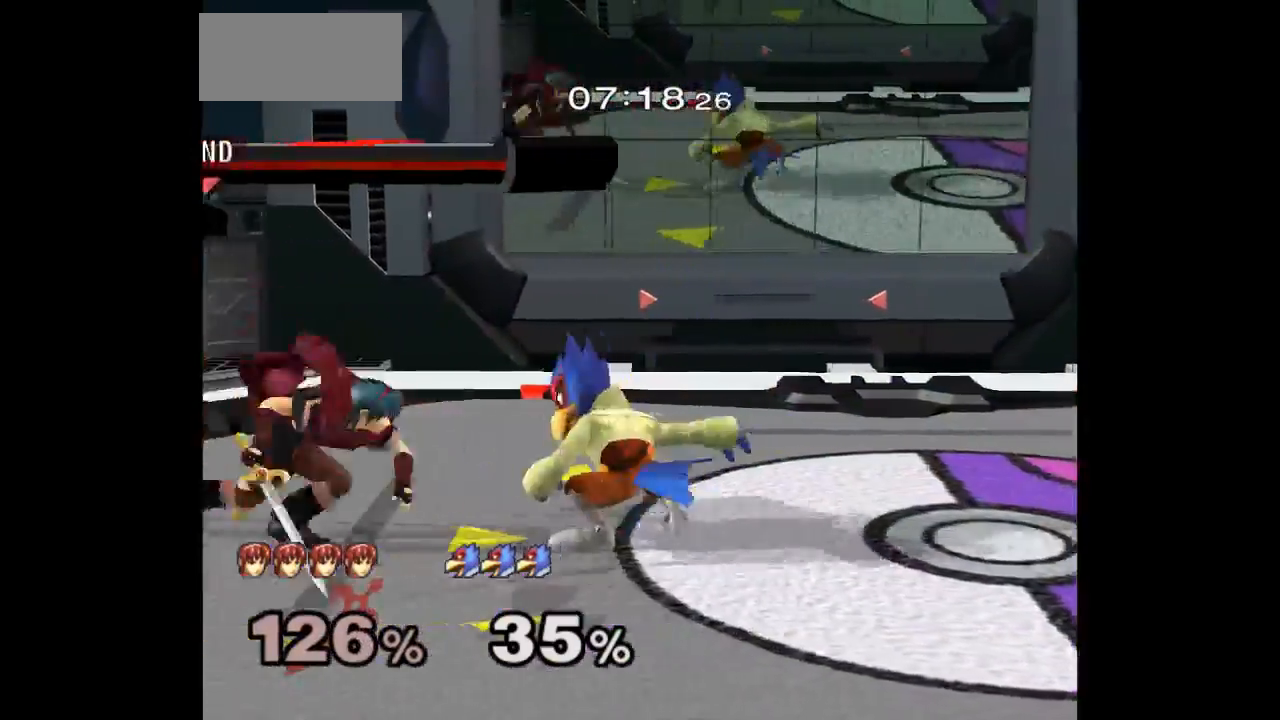
Gameplay with a controller (Nintendo layout); each line is a JSON object with the inputs held at the frame after it. "events" lists button and stick changes between this image and that frame as [ms after this image, input, new state], when the widget could be followed in between. Not read: L3 R3.
{"buttons": [], "left_stick": "center", "right_stick": "center", "events": [[67, "Z", "down"], [83, "left_stick", "up"], [167, "Z", "up"], [267, "left_stick", "down"], [450, "left_stick", "center"]]}
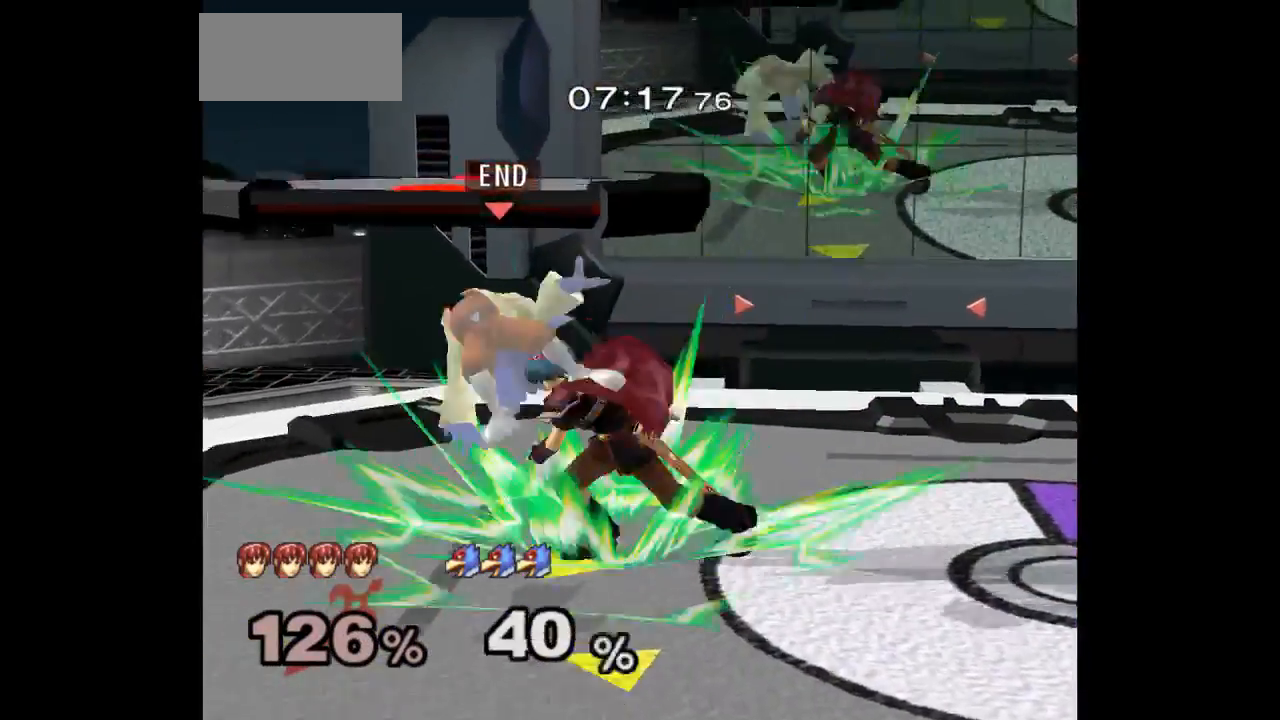
{"buttons": [], "left_stick": "down", "right_stick": "center", "events": [[367, "left_stick", "up"], [433, "left_stick", "down"]]}
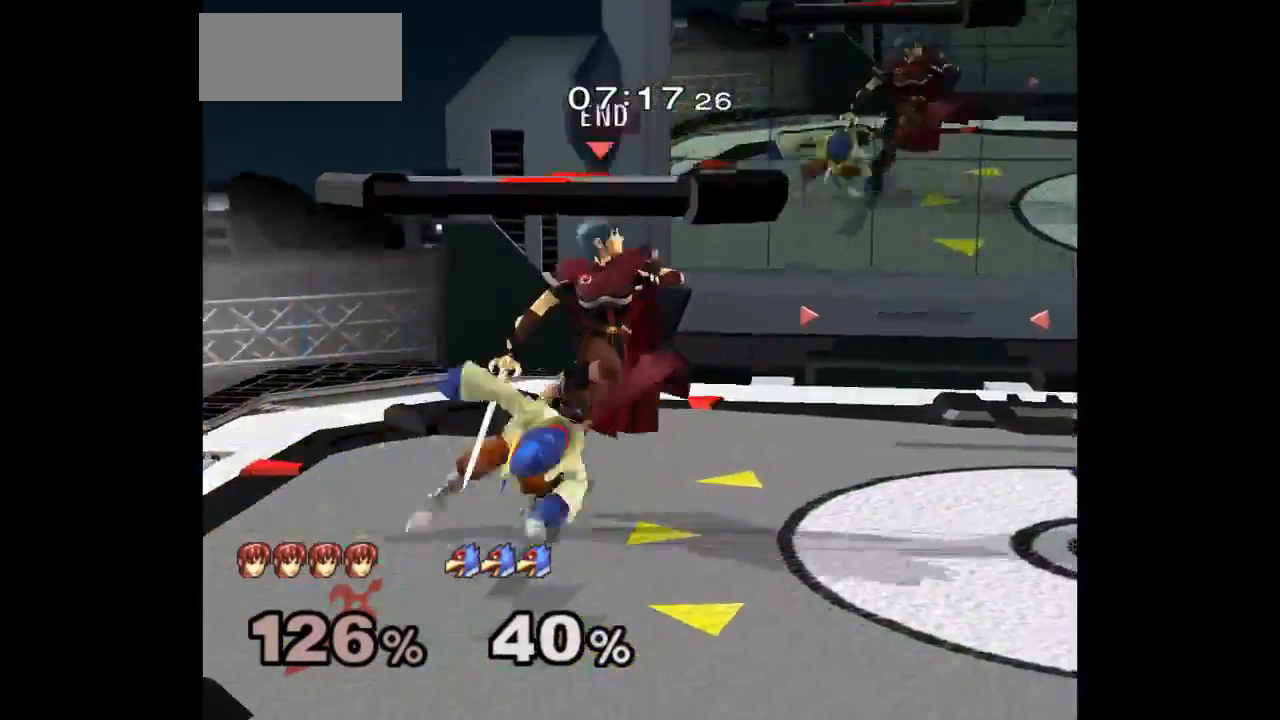
{"buttons": ["A", "Z"], "left_stick": "up", "right_stick": "center", "events": [[83, "left_stick", "center"], [200, "left_stick", "up-left"], [267, "left_stick", "right"], [300, "A", "down"], [300, "Z", "down"], [350, "Z", "up"], [350, "left_stick", "down"], [383, "A", "up"], [433, "Z", "down"], [450, "A", "down"], [450, "left_stick", "up"]]}
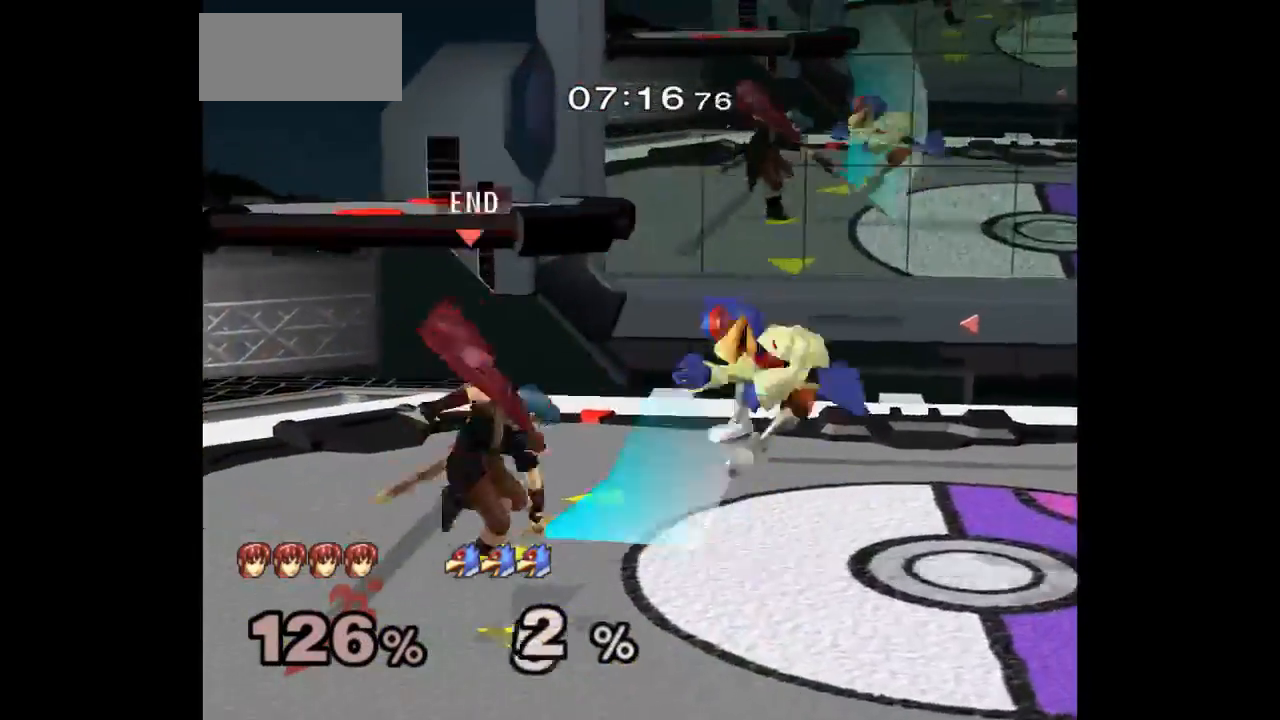
{"buttons": [], "left_stick": "center", "right_stick": "center", "events": [[33, "Z", "up"], [33, "left_stick", "center"], [67, "A", "up"], [133, "left_stick", "down-right"], [167, "A", "down"], [200, "A", "up"], [233, "left_stick", "center"]]}
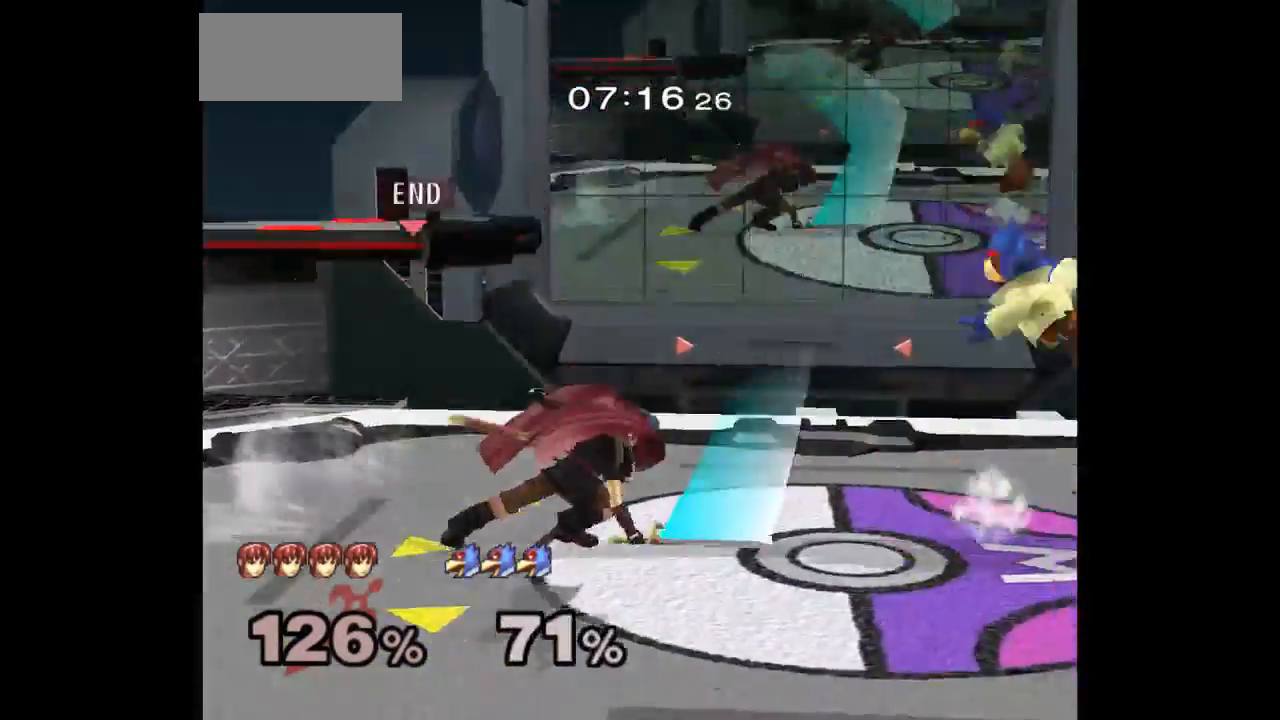
{"buttons": [], "left_stick": "center", "right_stick": "center", "events": []}
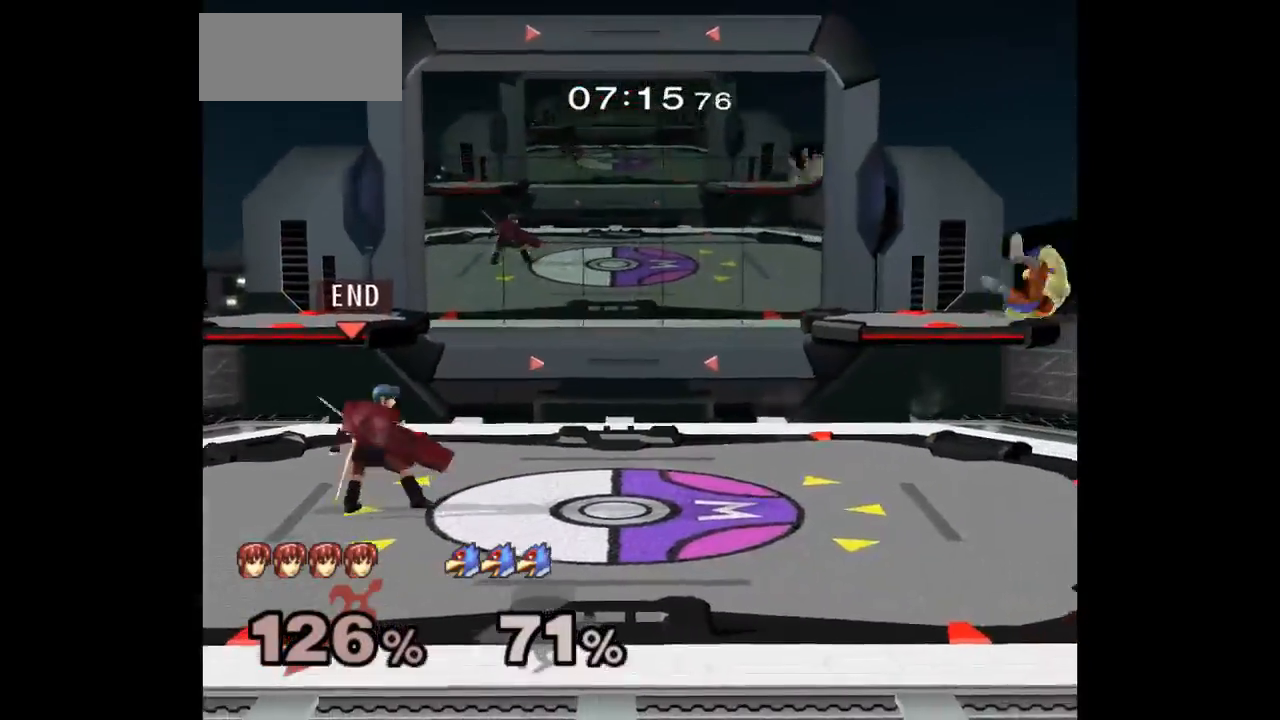
{"buttons": [], "left_stick": "right", "right_stick": "center", "events": [[100, "left_stick", "right"], [350, "L1", "down"], [350, "left_stick", "down-right"], [483, "L1", "up"], [483, "left_stick", "right"]]}
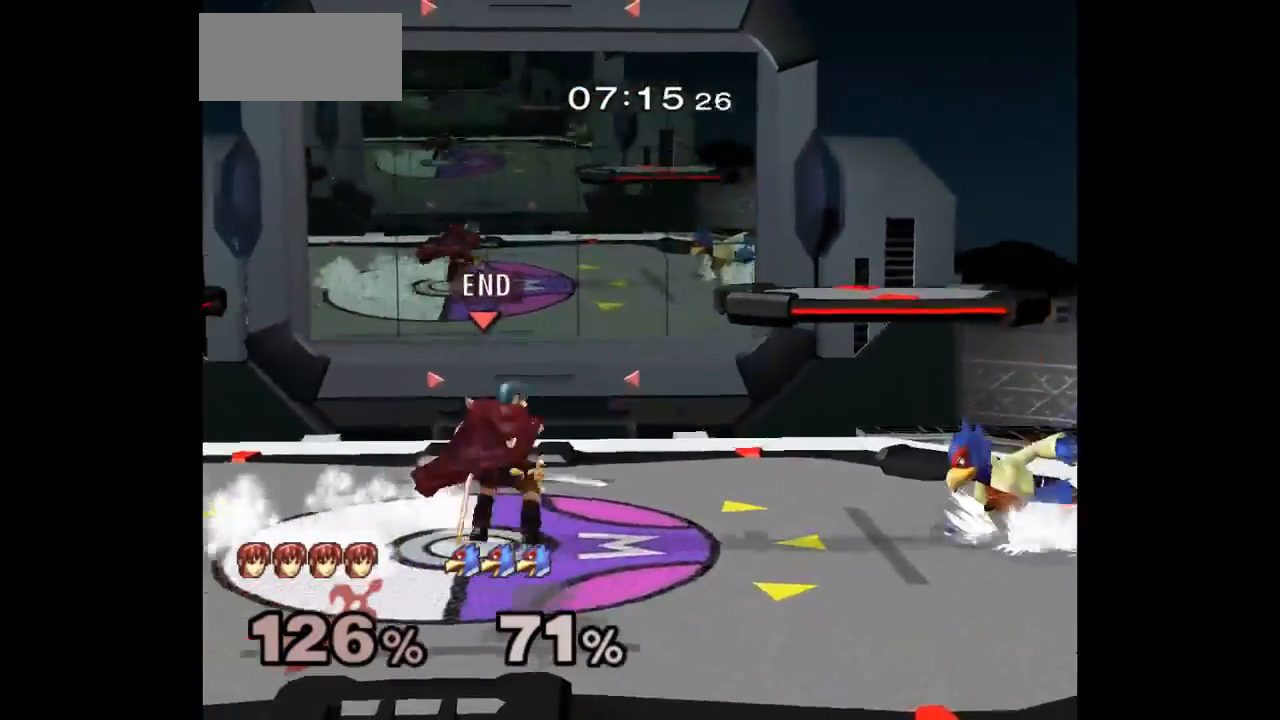
{"buttons": [], "left_stick": "center", "right_stick": "center", "events": [[133, "A", "down"], [150, "left_stick", "center"], [200, "A", "up"], [250, "left_stick", "right"], [350, "left_stick", "center"]]}
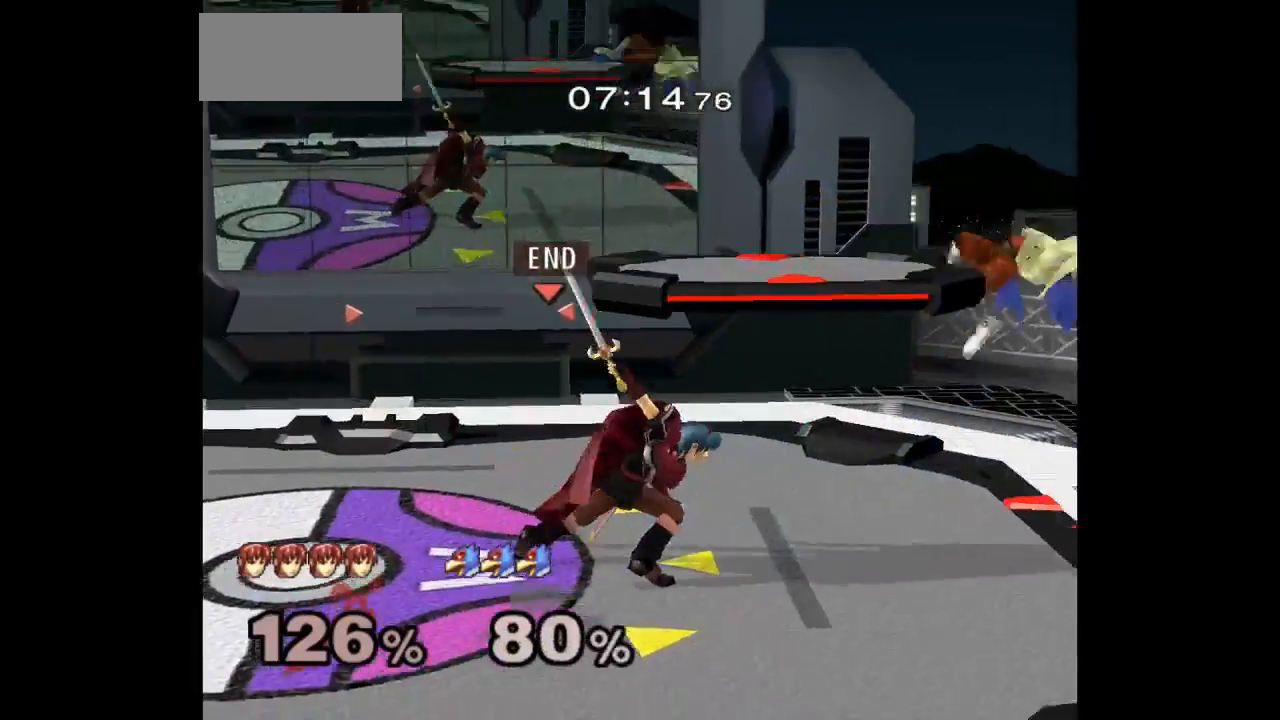
{"buttons": [], "left_stick": "right", "right_stick": "center", "events": [[267, "left_stick", "up"], [333, "left_stick", "down-right"], [350, "L1", "down"], [483, "L1", "up"], [483, "left_stick", "right"]]}
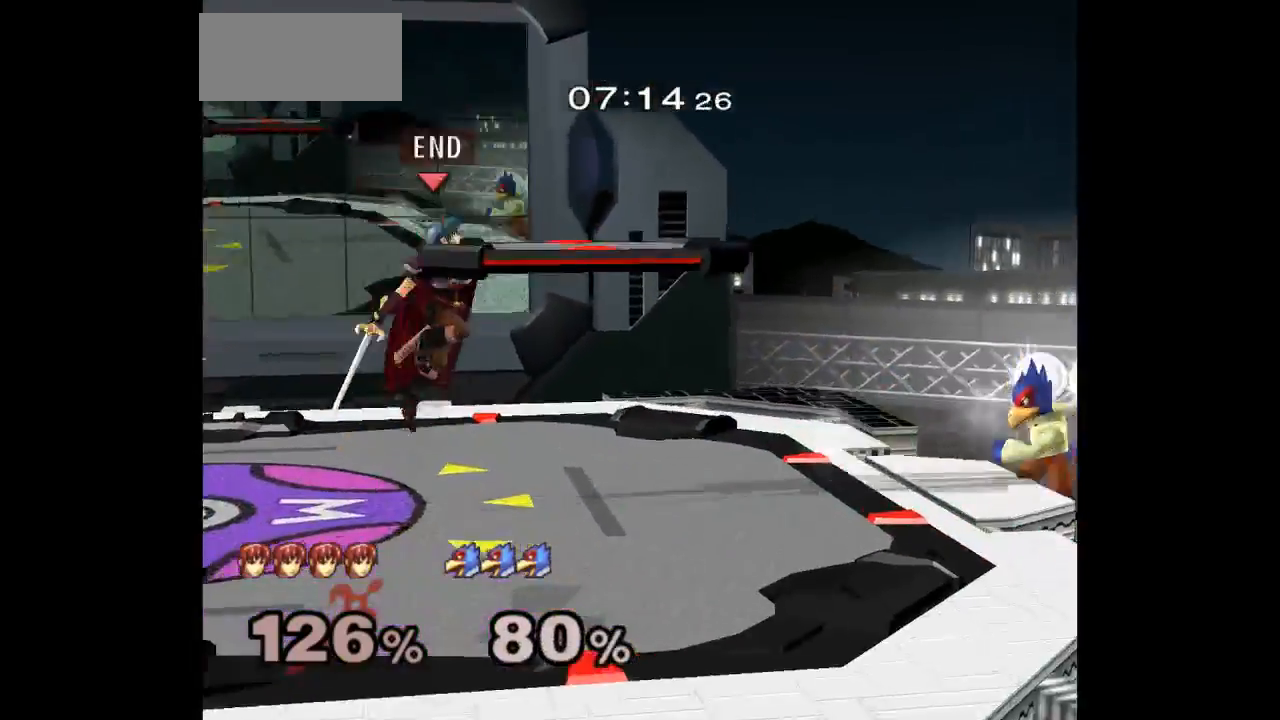
{"buttons": [], "left_stick": "down-right", "right_stick": "center", "events": [[350, "L1", "down"], [383, "left_stick", "down-right"], [467, "L1", "up"]]}
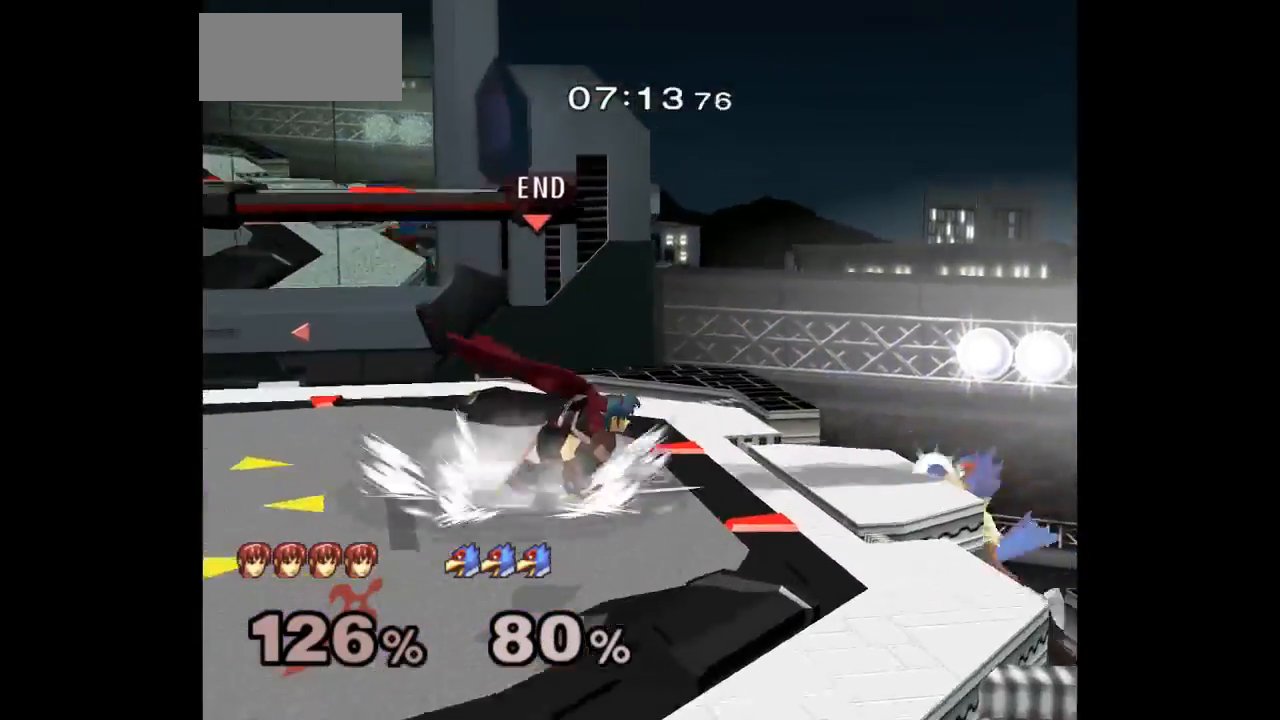
{"buttons": [], "left_stick": "center", "right_stick": "center", "events": [[117, "A", "down"], [150, "left_stick", "down"], [183, "A", "up"], [250, "A", "down"], [383, "left_stick", "center"], [400, "A", "up"]]}
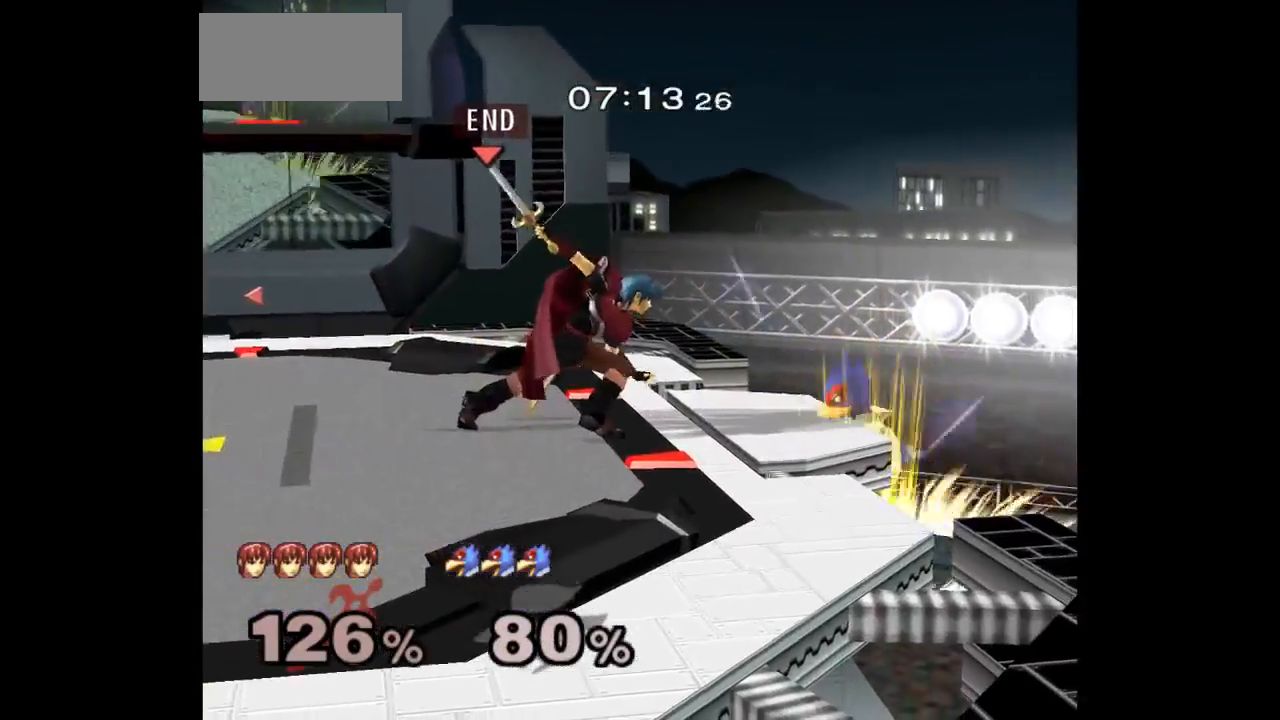
{"buttons": ["L1"], "left_stick": "down-left", "right_stick": "center"}
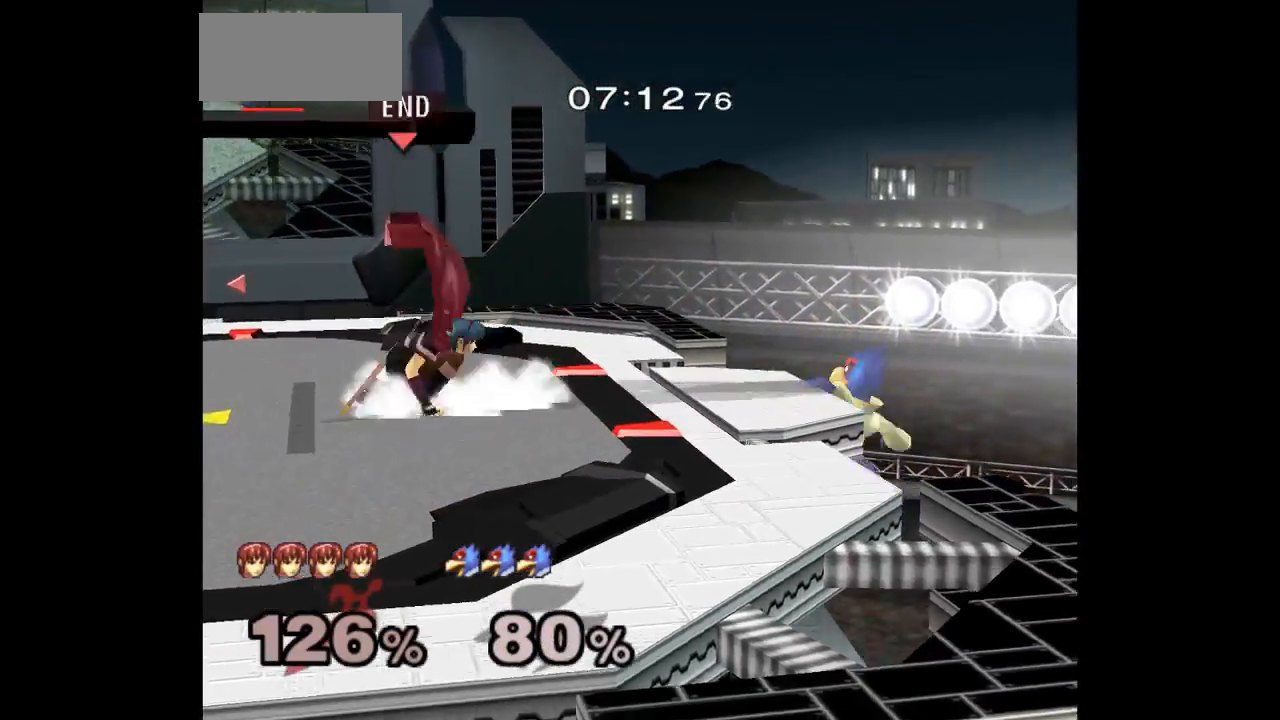
{"buttons": [], "left_stick": "center", "right_stick": "center"}
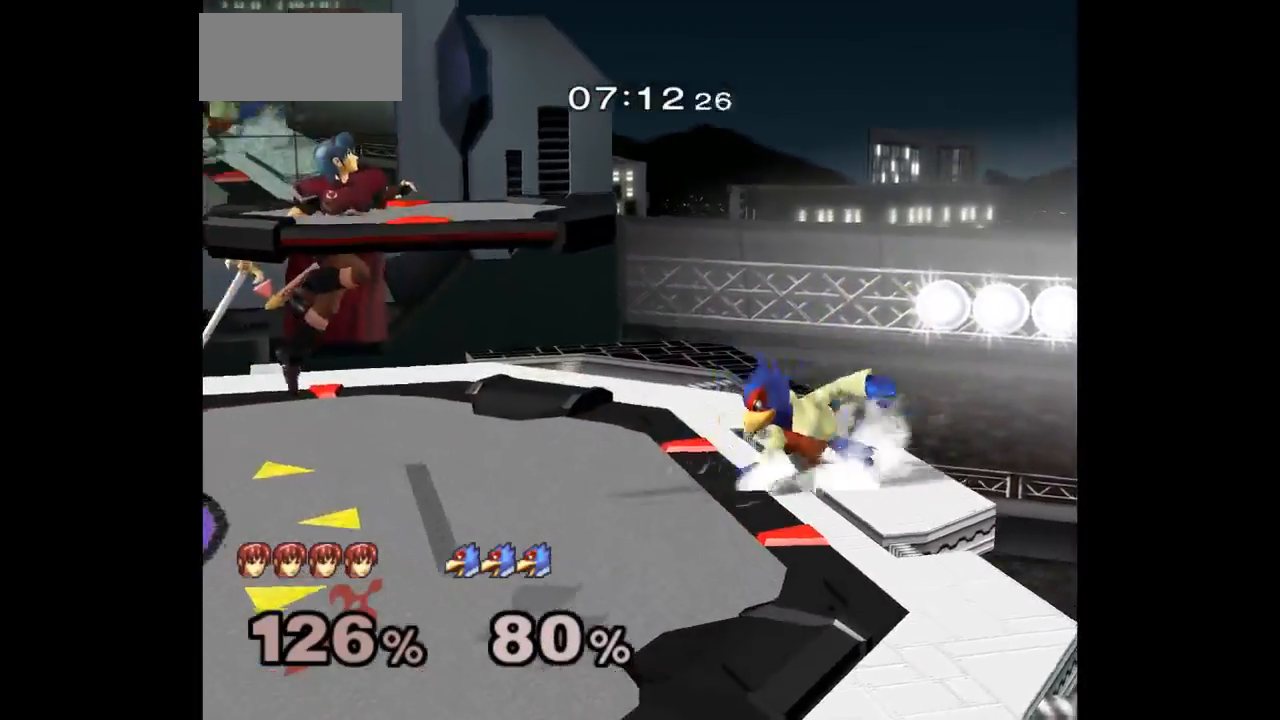
{"buttons": ["A"], "left_stick": "center", "right_stick": "center", "events": [[33, "left_stick", "up-right"], [100, "Z", "down"], [117, "A", "down"], [150, "left_stick", "down-right"], [183, "Z", "up"], [200, "A", "up"], [250, "A", "down"], [250, "Z", "down"], [317, "left_stick", "center"], [350, "Z", "up"], [383, "A", "up"], [500, "A", "down"]]}
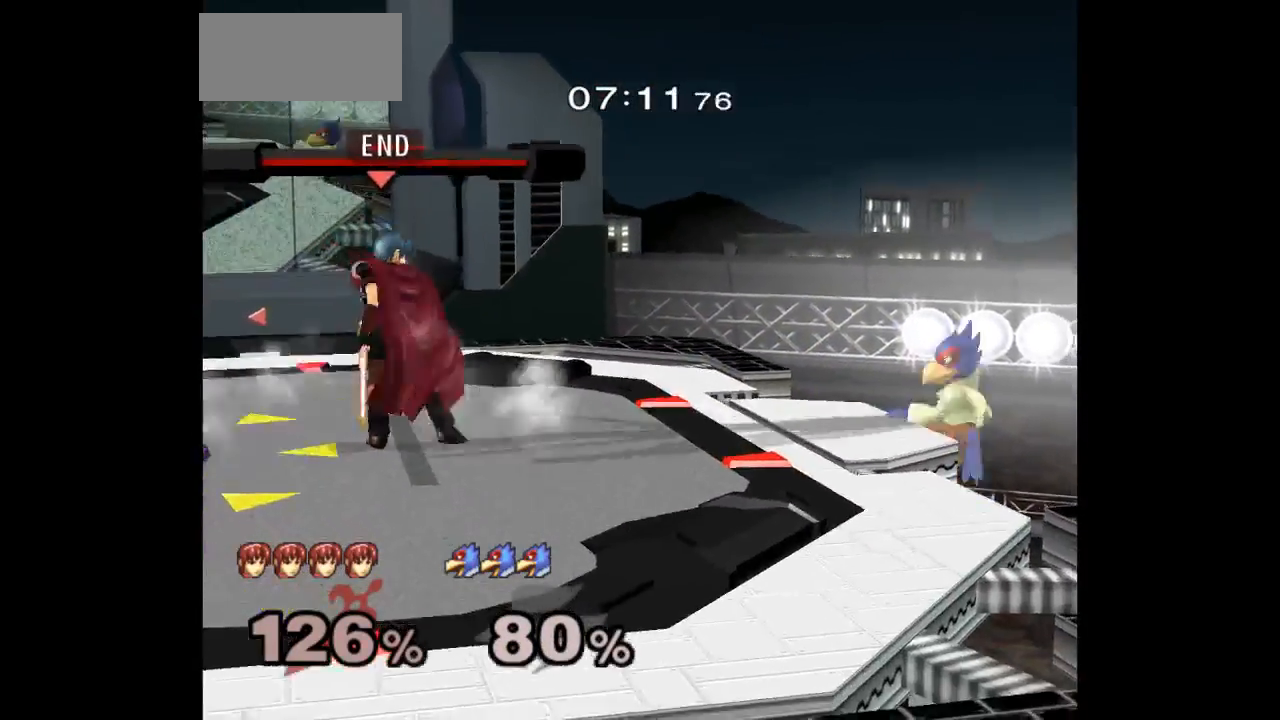
{"buttons": [], "left_stick": "down-right", "right_stick": "center"}
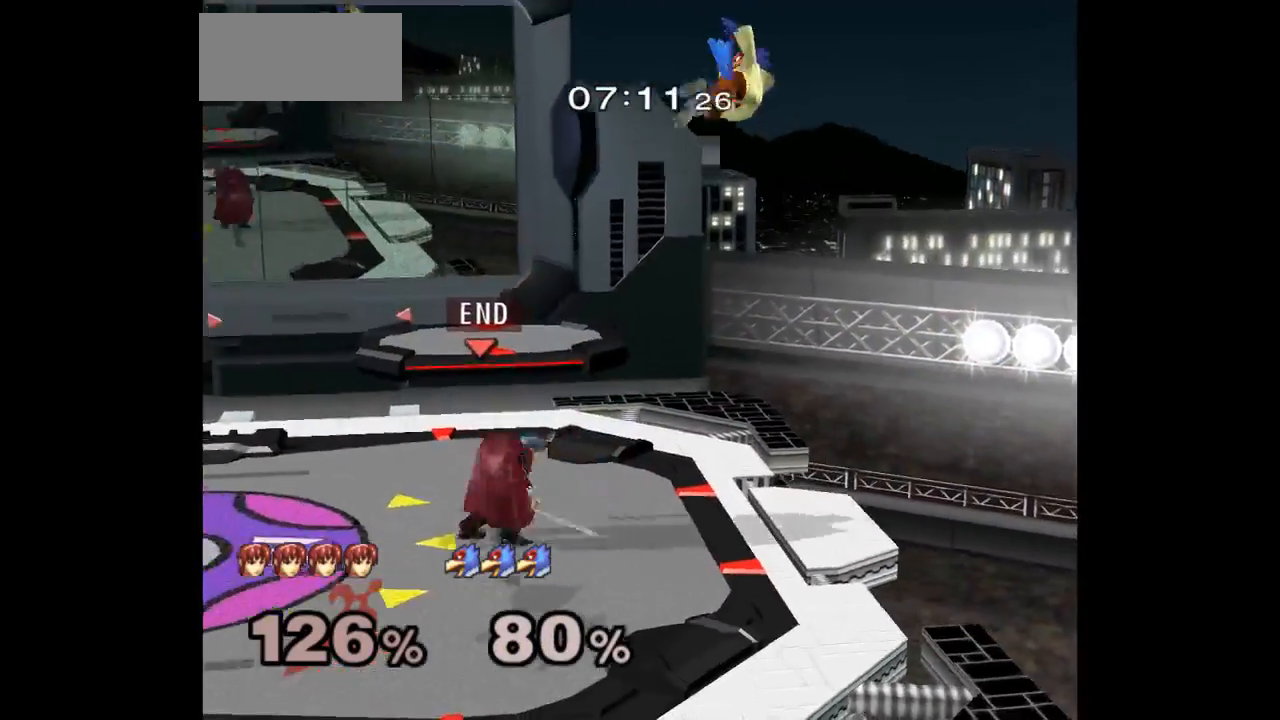
{"buttons": [], "left_stick": "center", "right_stick": "center", "events": [[50, "left_stick", "down-left"], [100, "left_stick", "left"], [233, "left_stick", "right"], [300, "Z", "down"], [333, "left_stick", "up-left"], [417, "Z", "up"], [450, "left_stick", "center"]]}
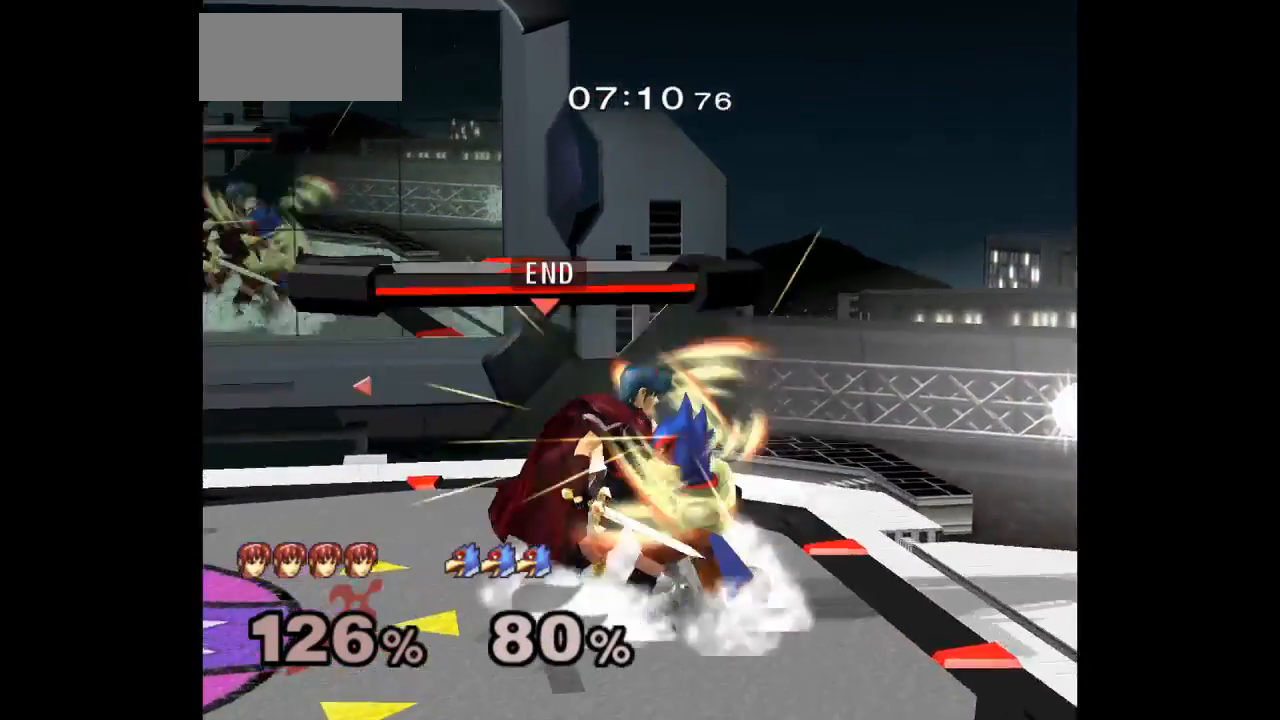
{"buttons": [], "left_stick": "center", "right_stick": "center", "events": [[67, "left_stick", "up"], [200, "left_stick", "center"]]}
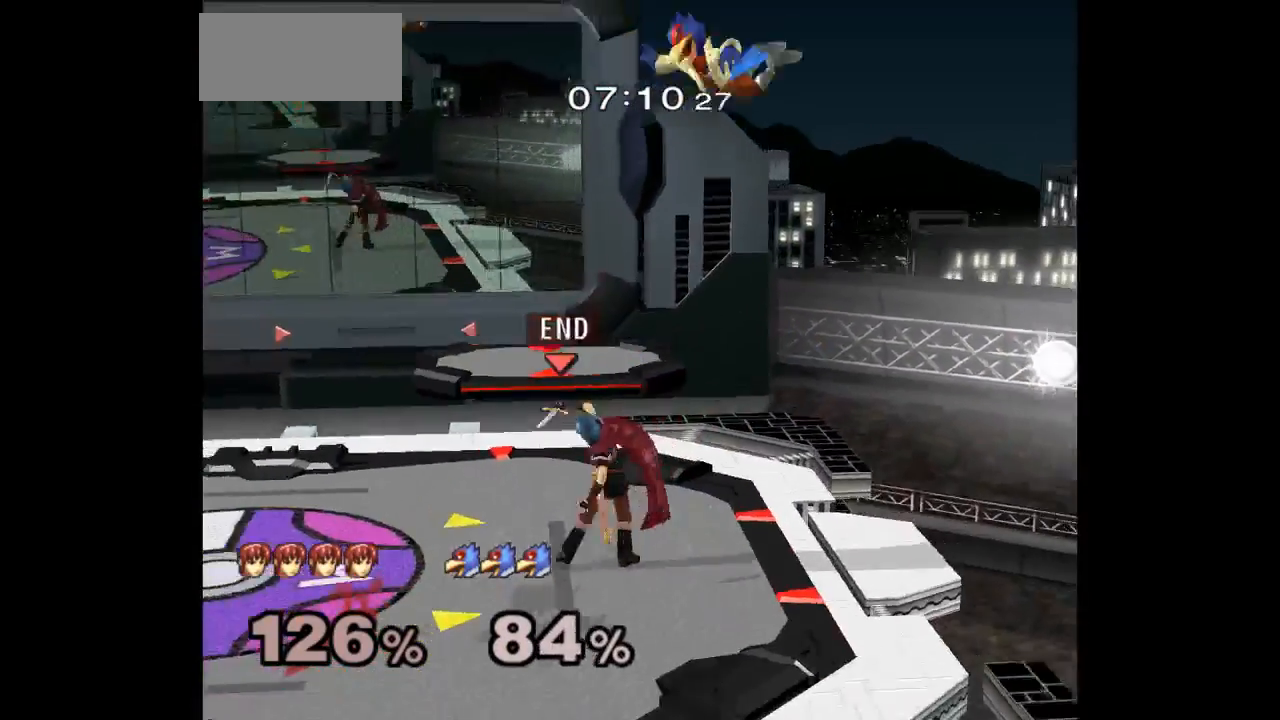
{"buttons": ["A"], "left_stick": "right", "right_stick": "center", "events": [[167, "left_stick", "up"], [217, "Z", "down"], [250, "left_stick", "down-right"], [283, "Z", "up"], [350, "A", "down"], [383, "left_stick", "right"]]}
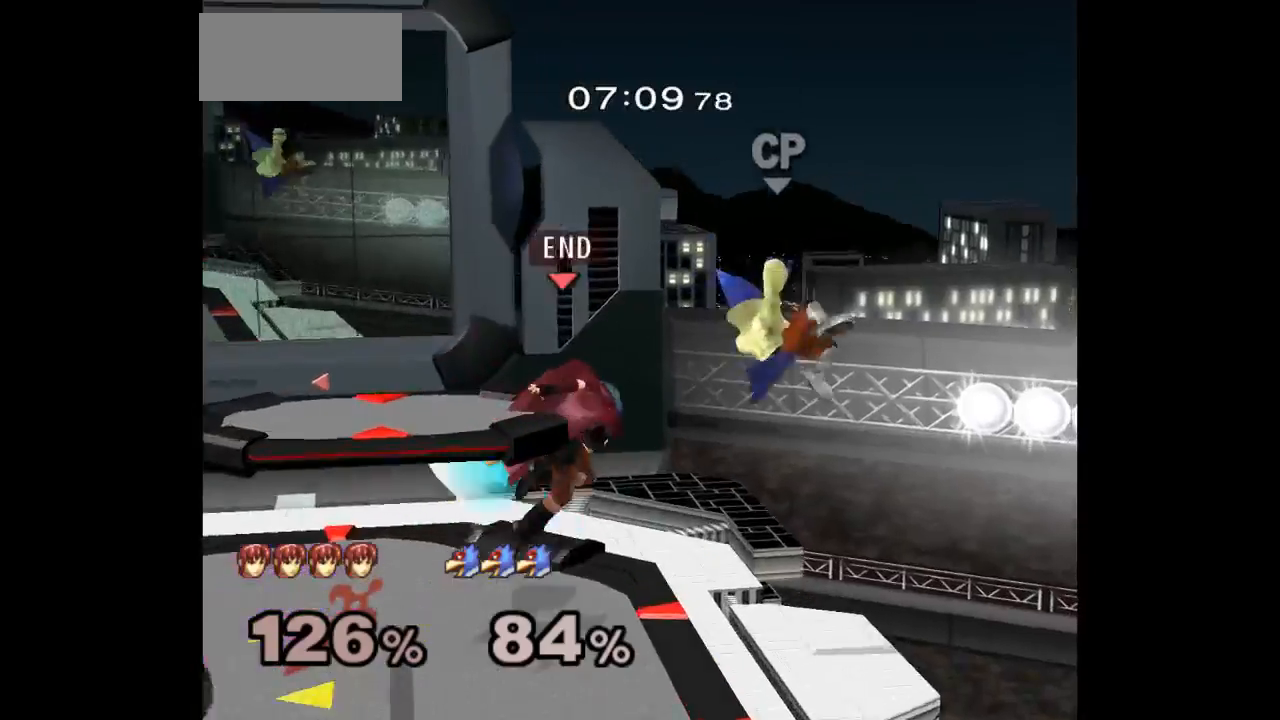
{"buttons": ["A"], "left_stick": "center", "right_stick": "center", "events": [[17, "A", "up"], [350, "left_stick", "up"], [483, "left_stick", "center"], [500, "A", "down"]]}
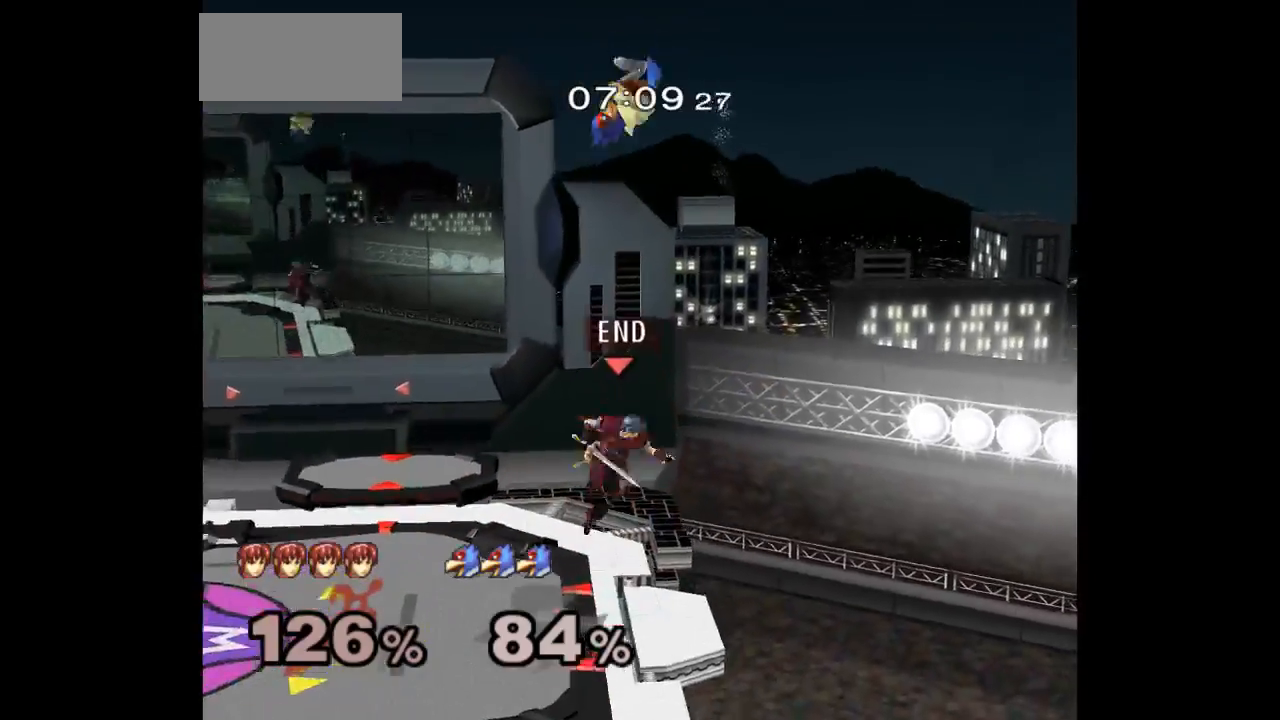
{"buttons": ["L1"], "left_stick": "down-left", "right_stick": "center", "events": [[100, "A", "up"], [117, "left_stick", "up-left"], [350, "Z", "down"], [400, "left_stick", "down-left"], [433, "L1", "down"], [500, "Z", "up"]]}
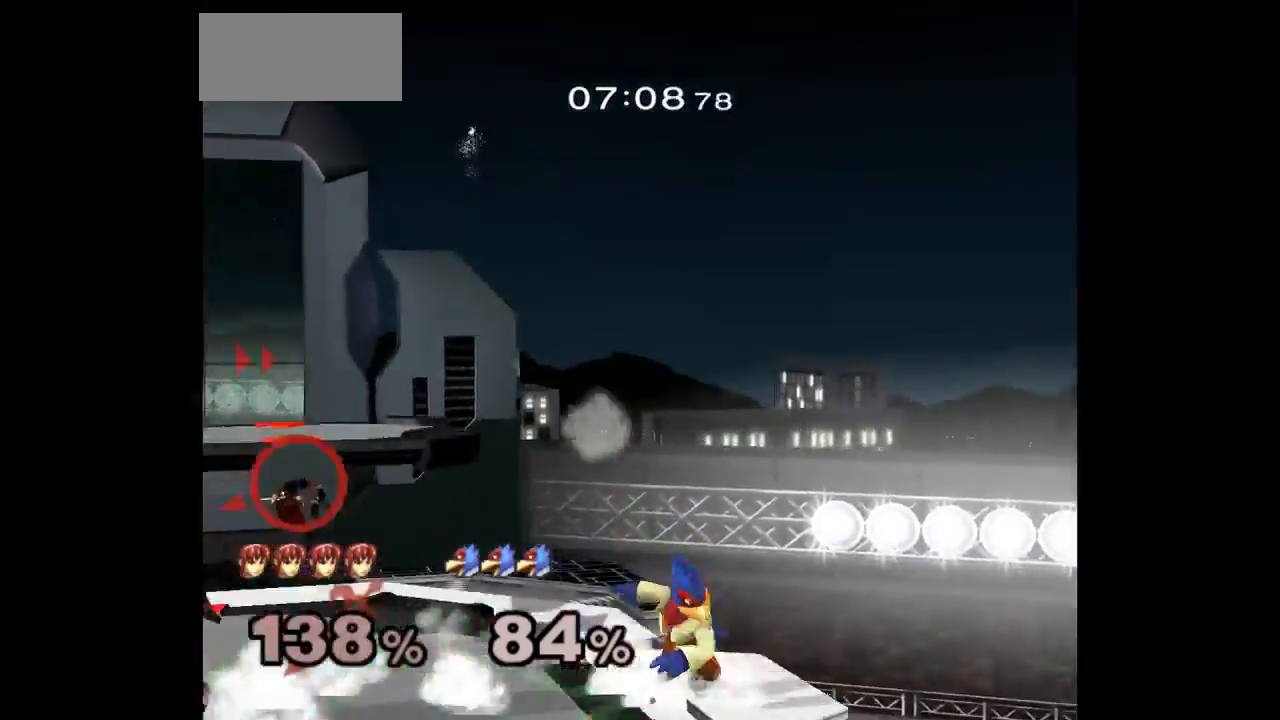
{"buttons": ["A"], "left_stick": "center", "right_stick": "center", "events": [[183, "L1", "up"], [183, "left_stick", "center"], [450, "A", "down"]]}
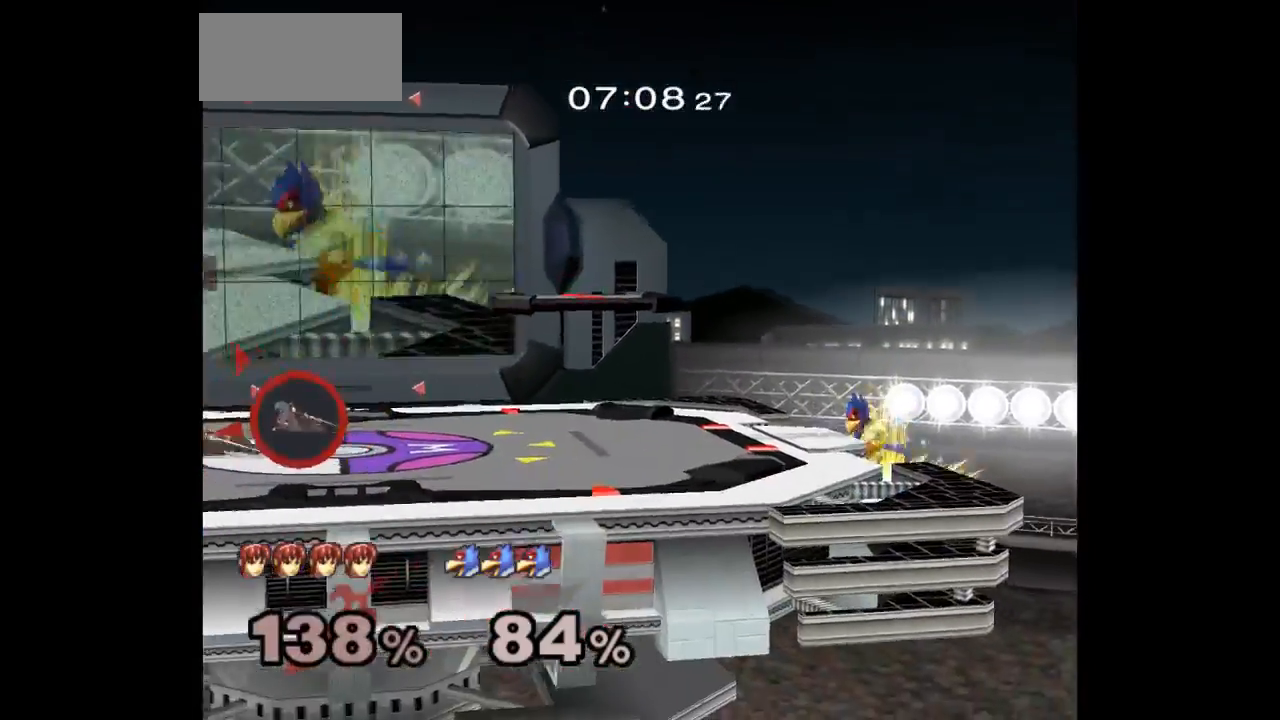
{"buttons": [], "left_stick": "center", "right_stick": "center", "events": [[100, "A", "up"]]}
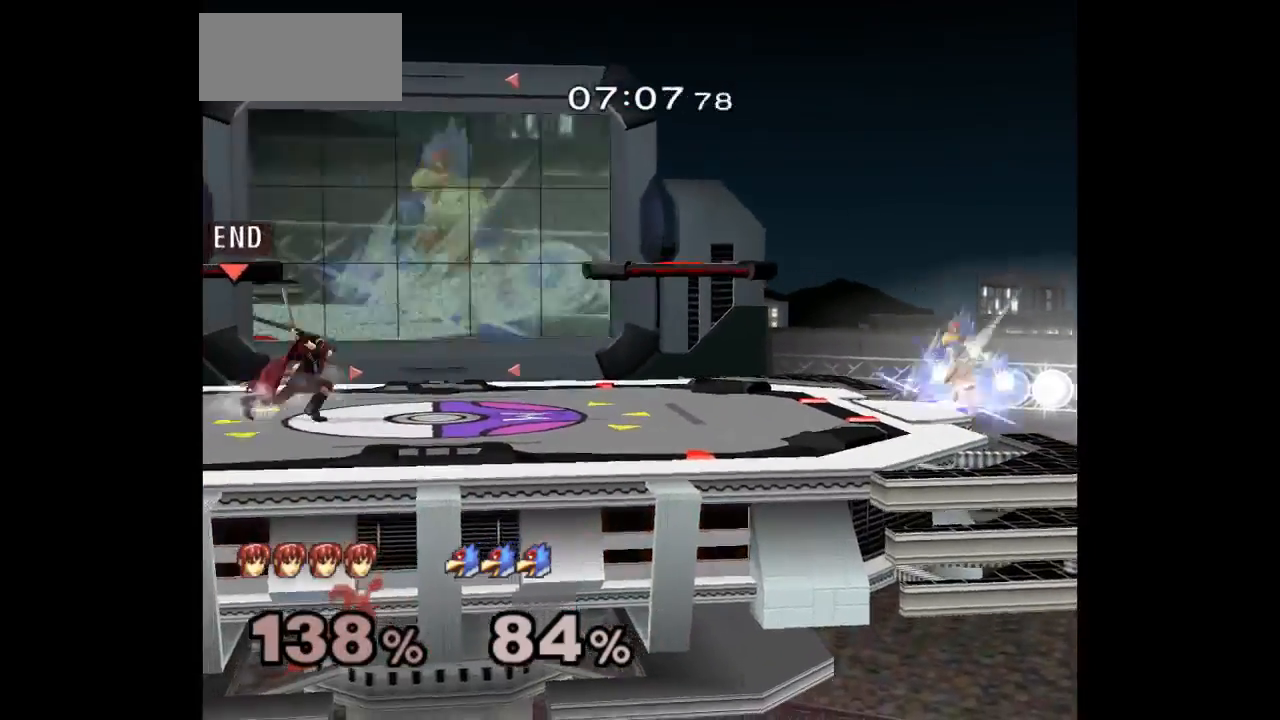
{"buttons": [], "left_stick": "right", "right_stick": "center", "events": [[317, "left_stick", "right"]]}
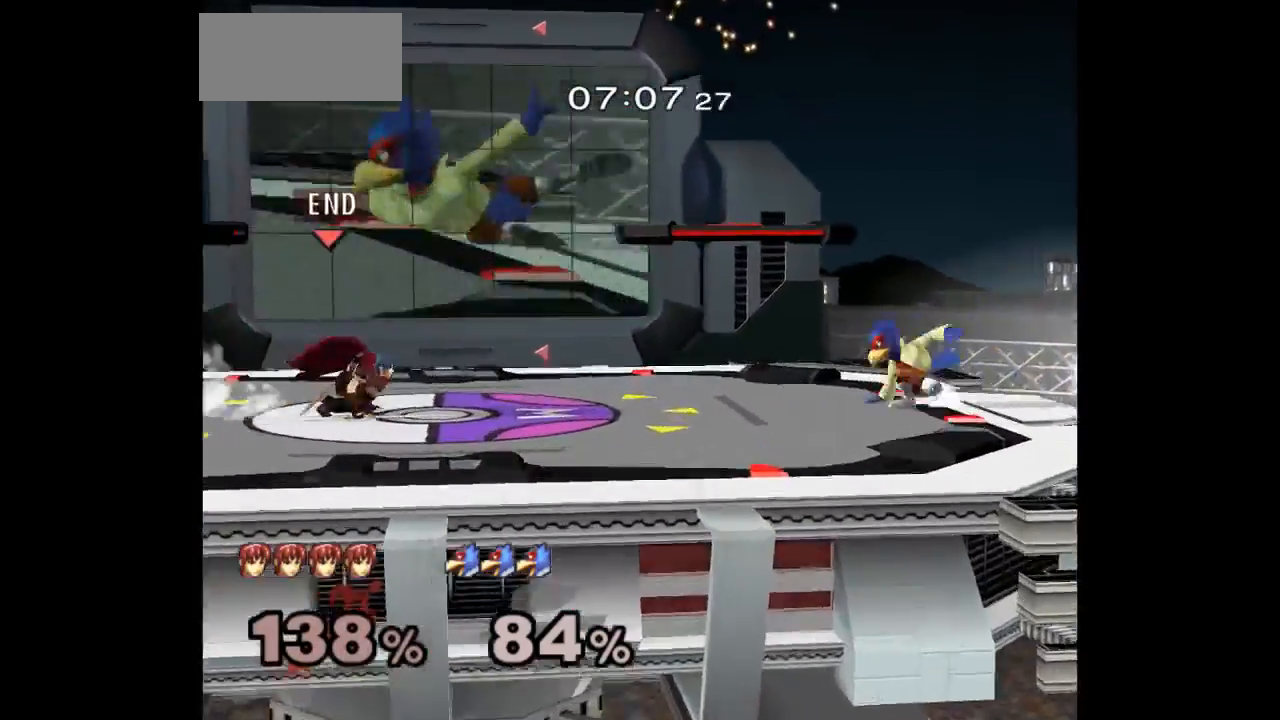
{"buttons": ["A"], "left_stick": "center", "right_stick": "center"}
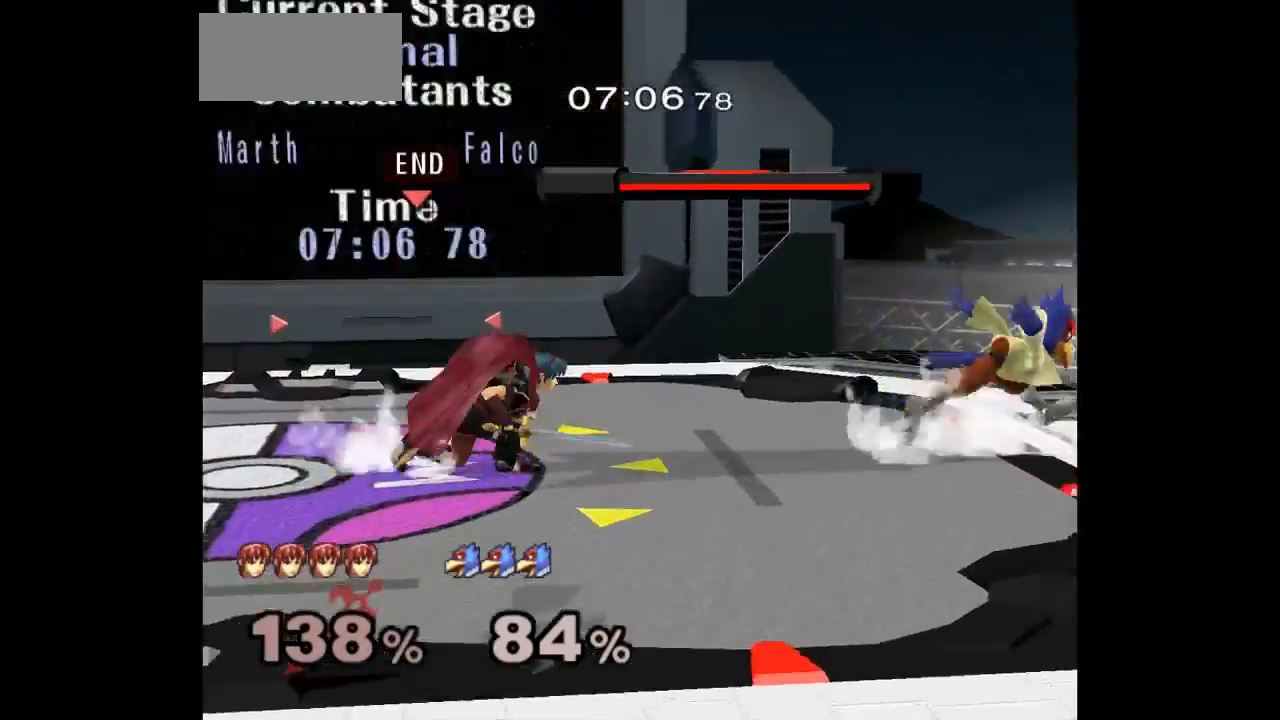
{"buttons": [], "left_stick": "right", "right_stick": "center"}
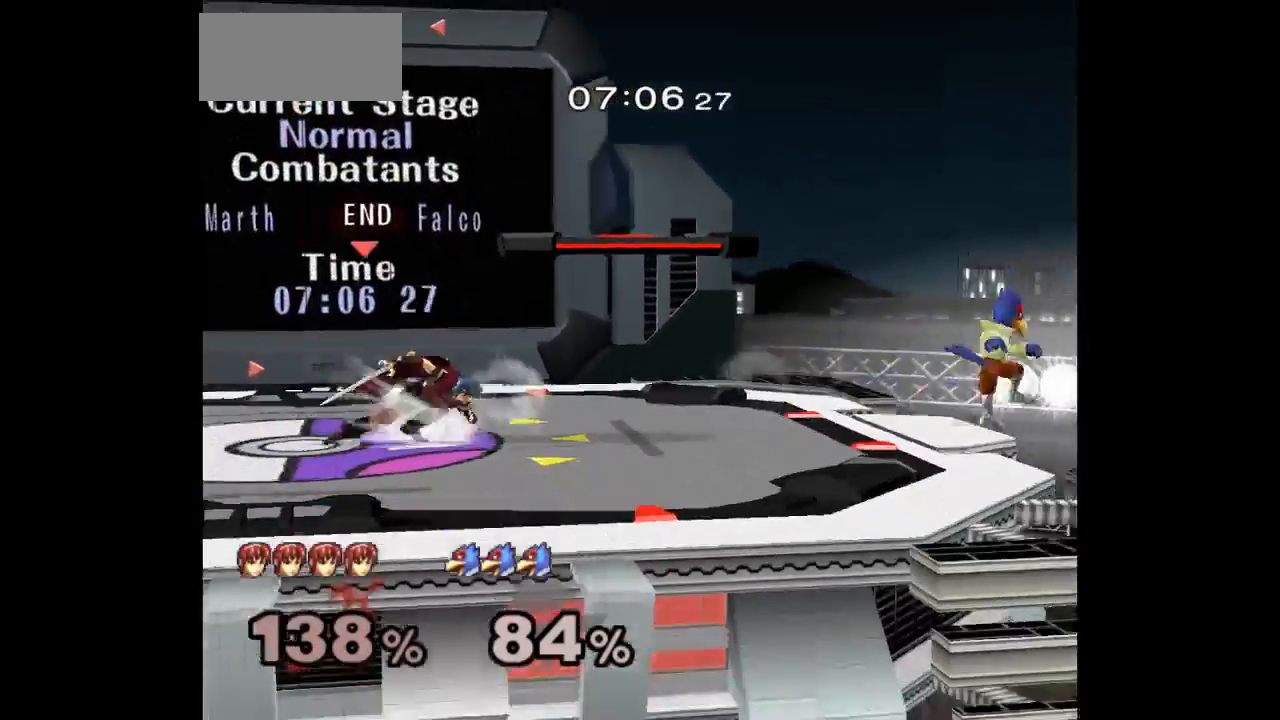
{"buttons": ["B"], "left_stick": "down-left", "right_stick": "center", "events": [[283, "right_stick", "left"], [333, "right_stick", "center"], [450, "B", "down"], [500, "left_stick", "down-left"]]}
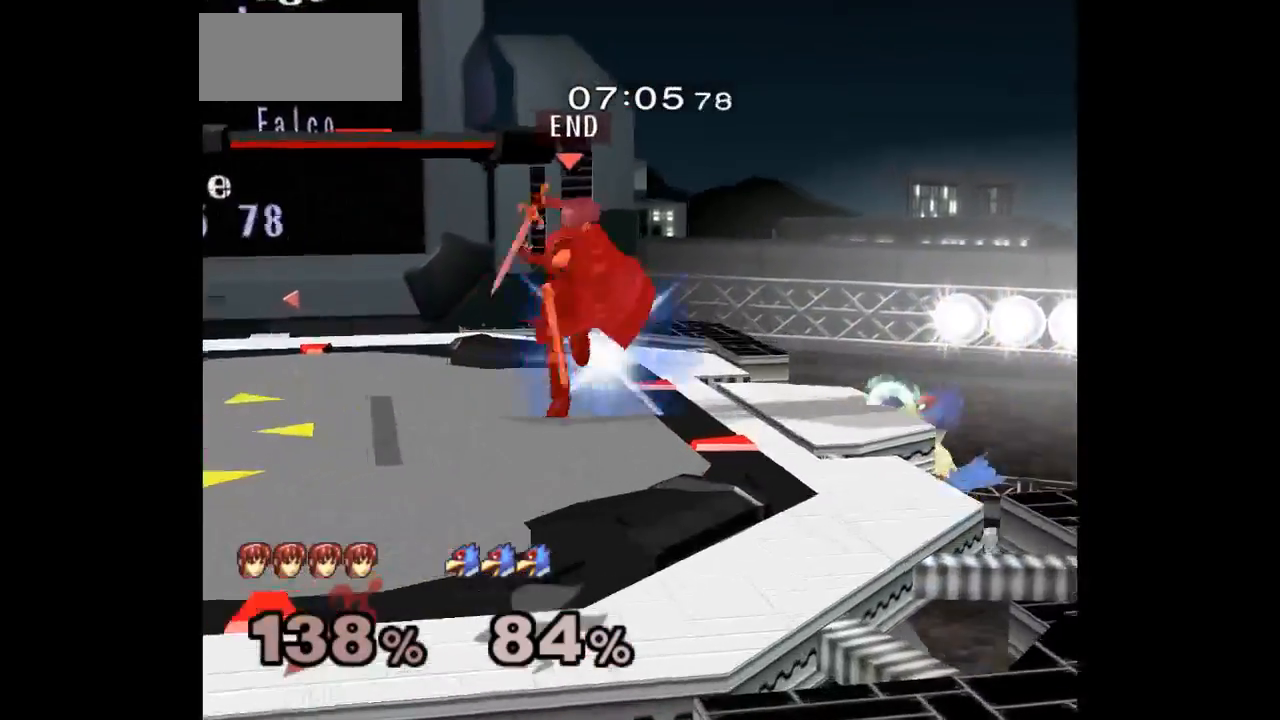
{"buttons": [], "left_stick": "down", "right_stick": "center"}
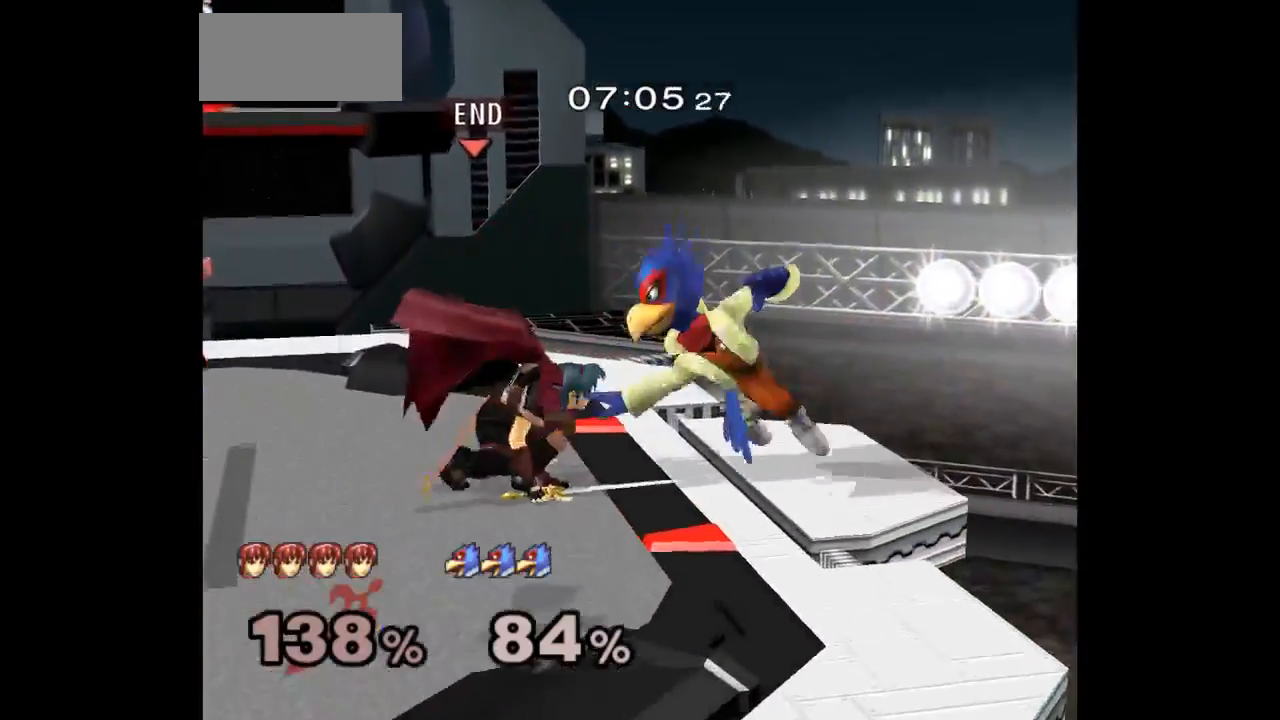
{"buttons": ["A", "Z"], "left_stick": "left", "right_stick": "center", "events": [[67, "left_stick", "center"], [83, "A", "down"], [150, "A", "up"], [217, "left_stick", "up-right"], [283, "left_stick", "left"], [467, "A", "down"], [467, "Z", "down"]]}